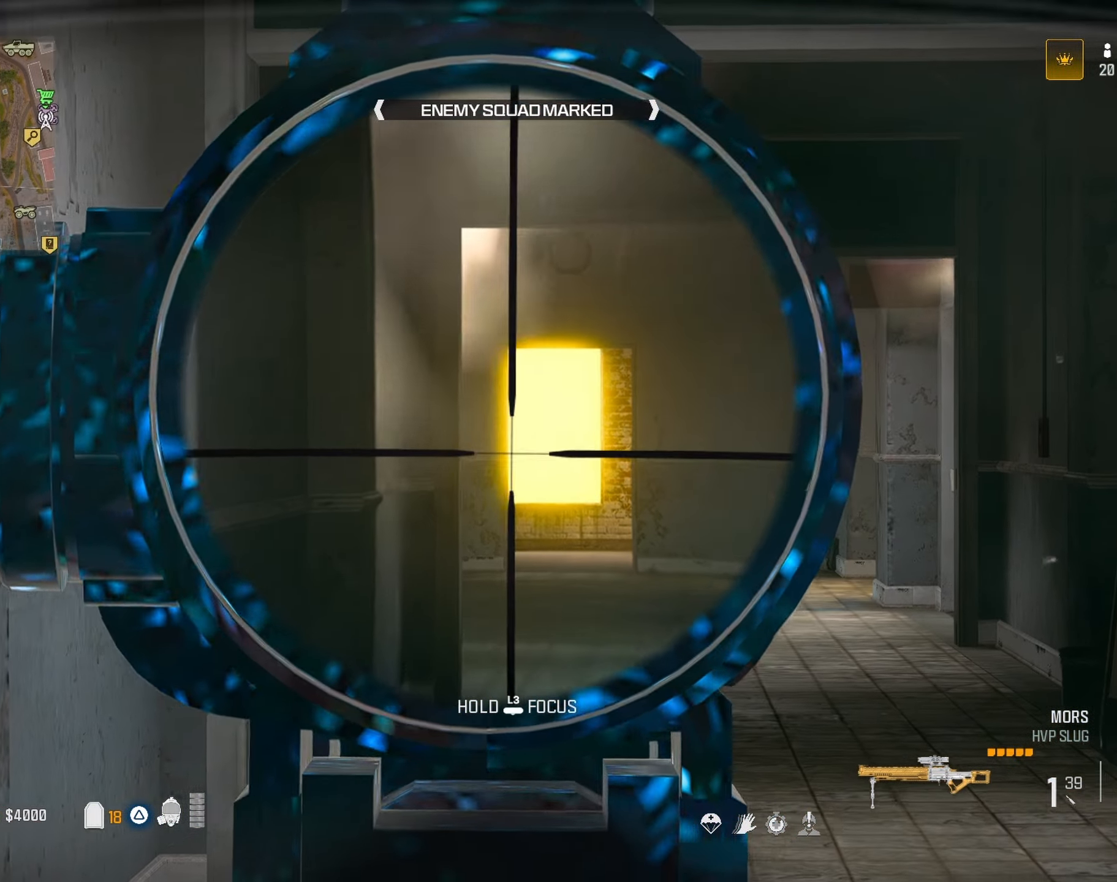
Gameplay with a controller (PlayStation layout); each line is a JSON object with the inputs held at the frame after it. "button_events" lists button changes between this image and that frame as [ms after this image, input, new state], when the widget could be followed in between (sticks are given only as held states).
{"buttons": [], "left_stick": "up", "right_stick": "center", "button_events": [[333, "L1", "up"], [350, "TRIANGLE", "down"], [433, "TRIANGLE", "up"]]}
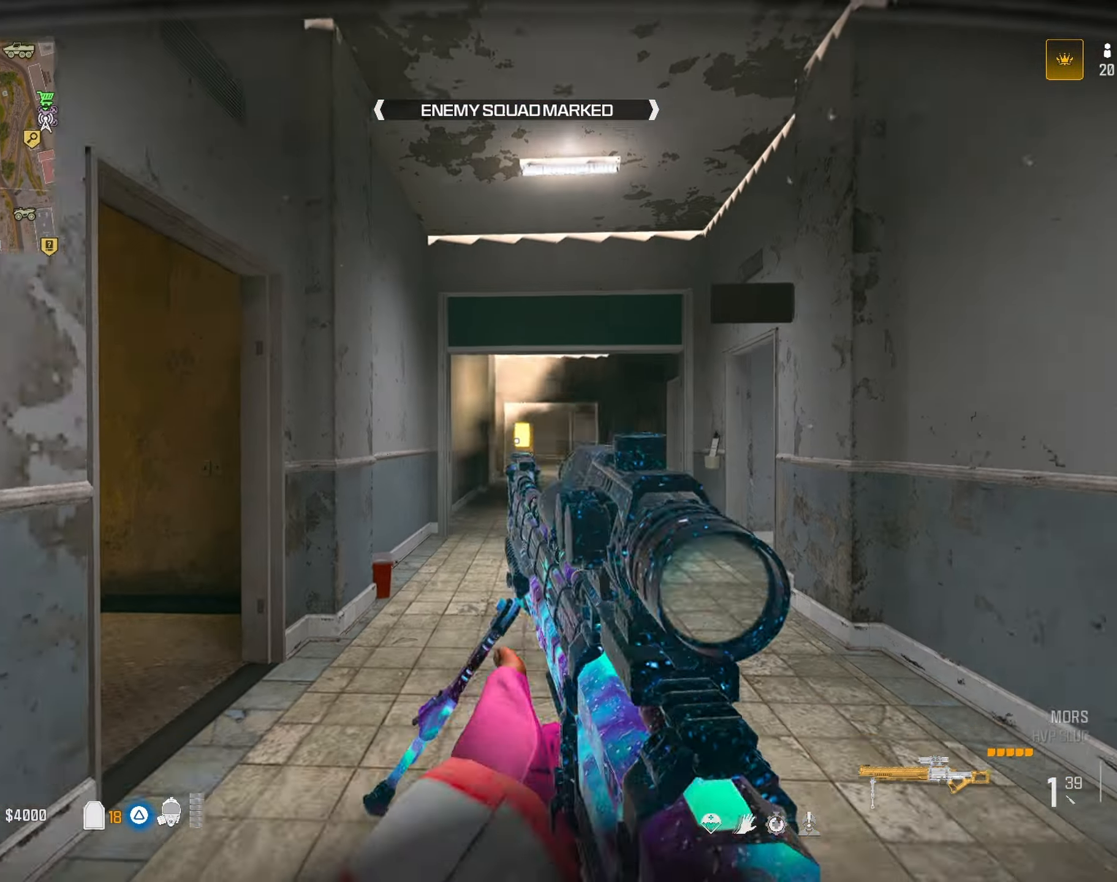
{"buttons": ["CROSS"], "left_stick": "up-right", "right_stick": "center", "button_events": [[233, "R3", "down"], [350, "R3", "up"], [433, "CROSS", "down"]]}
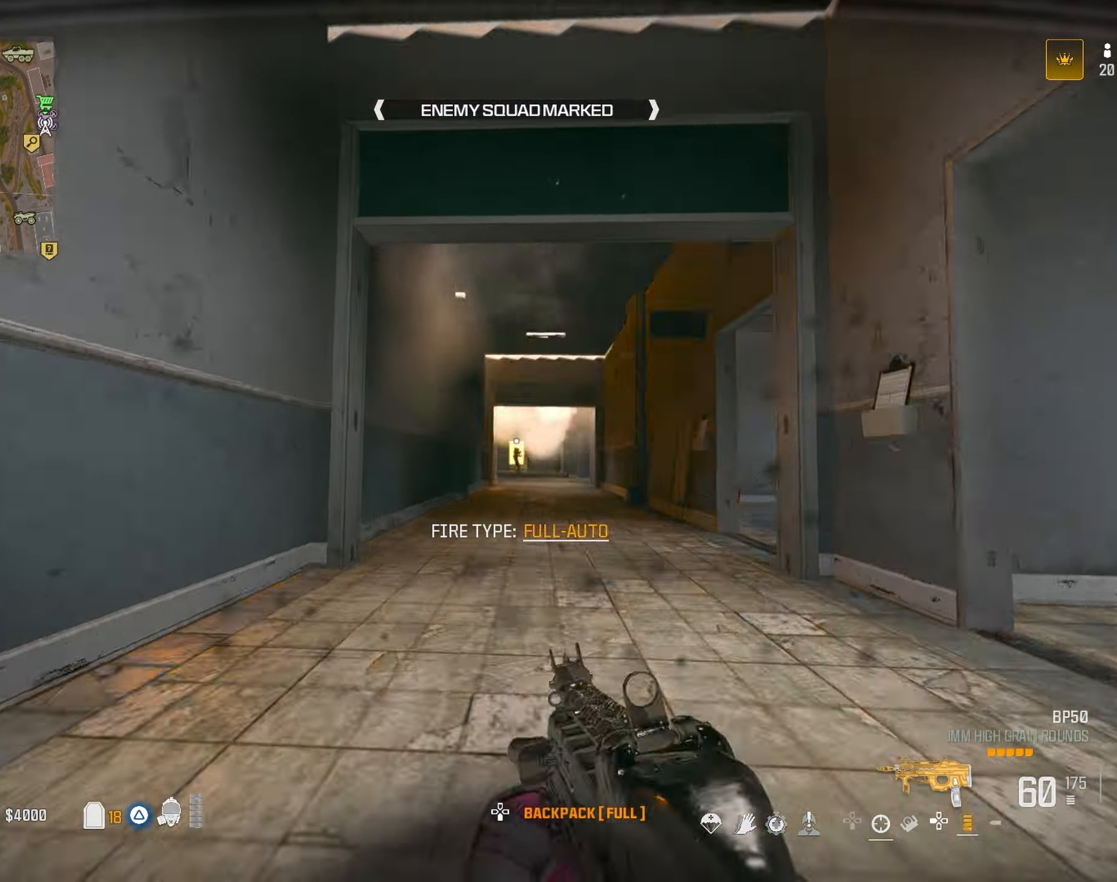
{"buttons": [], "left_stick": "up", "right_stick": "center", "button_events": [[83, "CROSS", "up"], [383, "TRIANGLE", "down"], [450, "TRIANGLE", "up"]]}
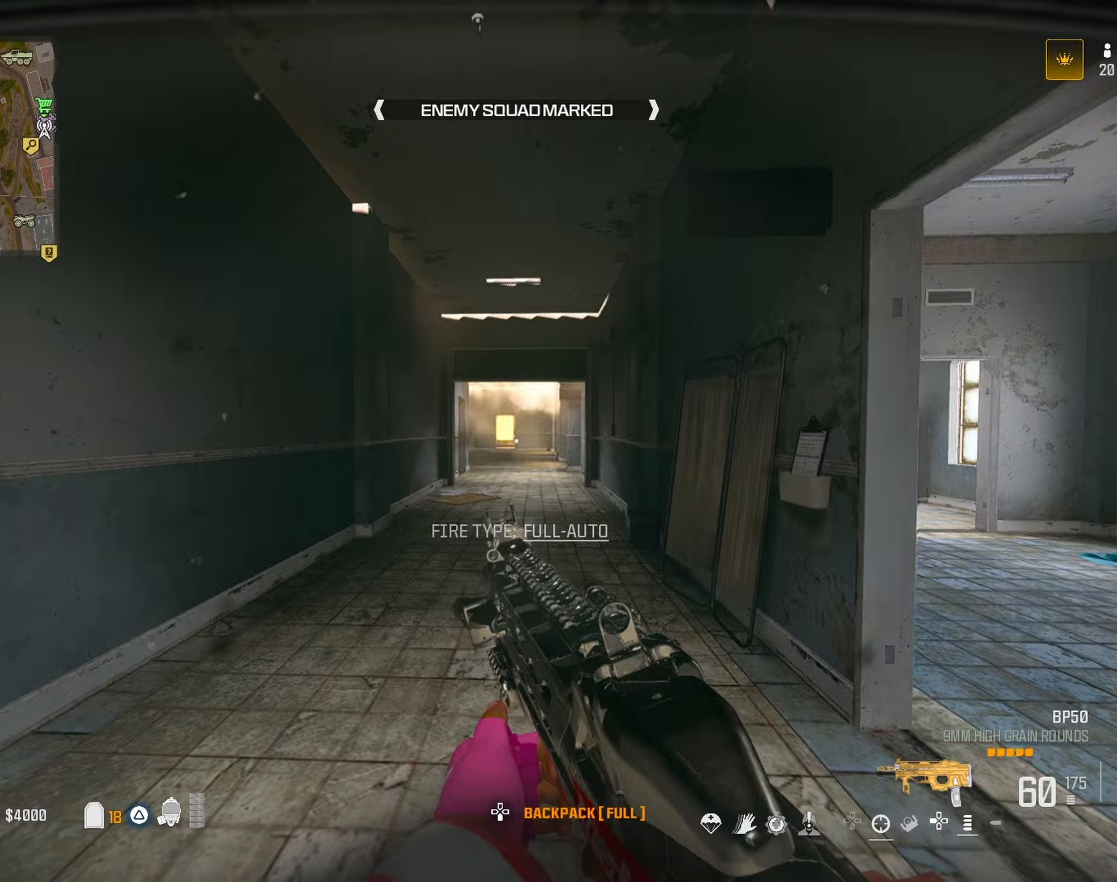
{"buttons": ["L1"], "left_stick": "left", "right_stick": "center", "button_events": [[150, "L1", "down"]]}
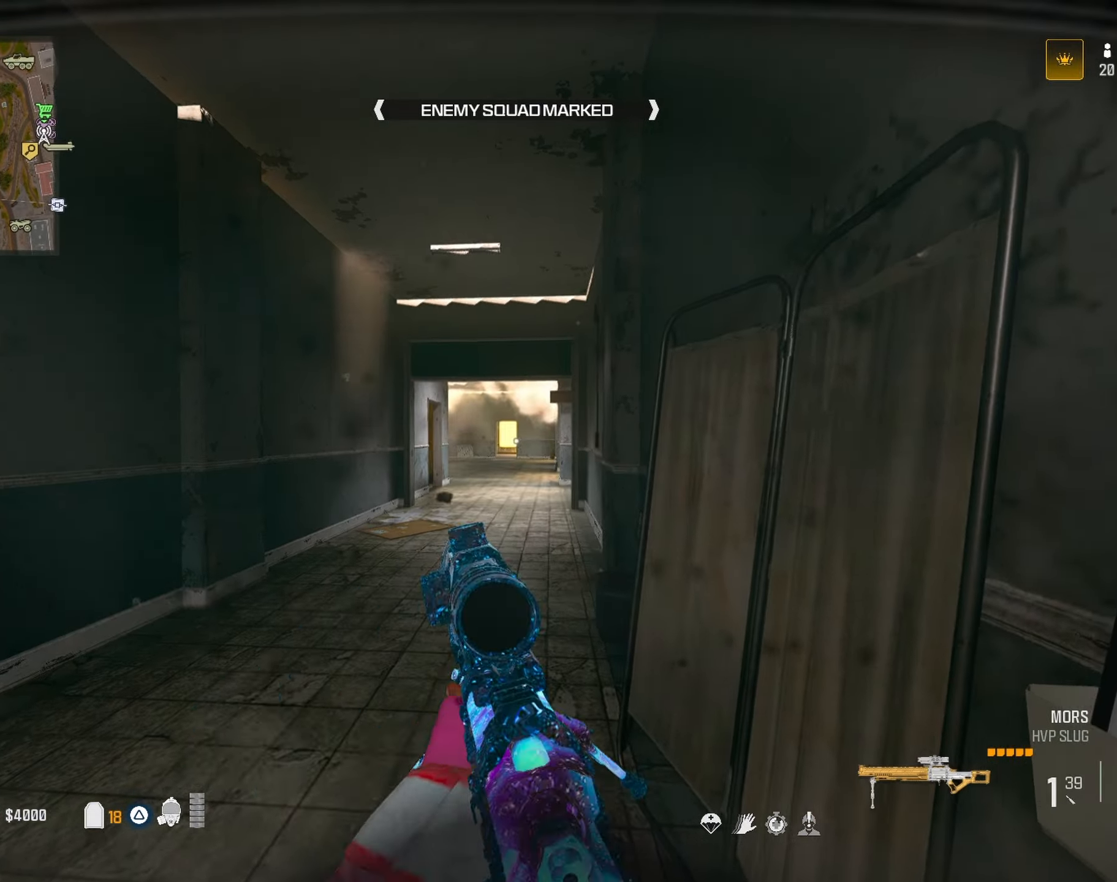
{"buttons": ["L1"], "left_stick": "center", "right_stick": "up", "button_events": []}
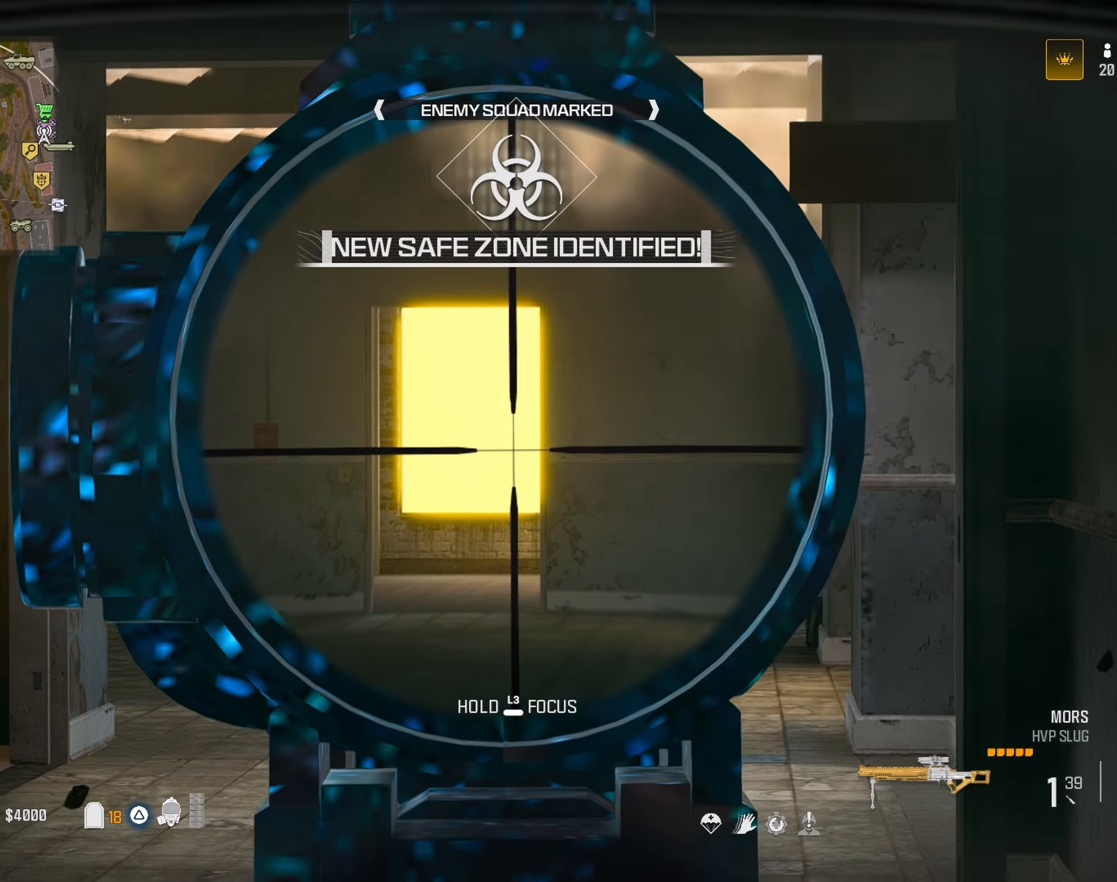
{"buttons": ["L1"], "left_stick": "center", "right_stick": "center", "button_events": []}
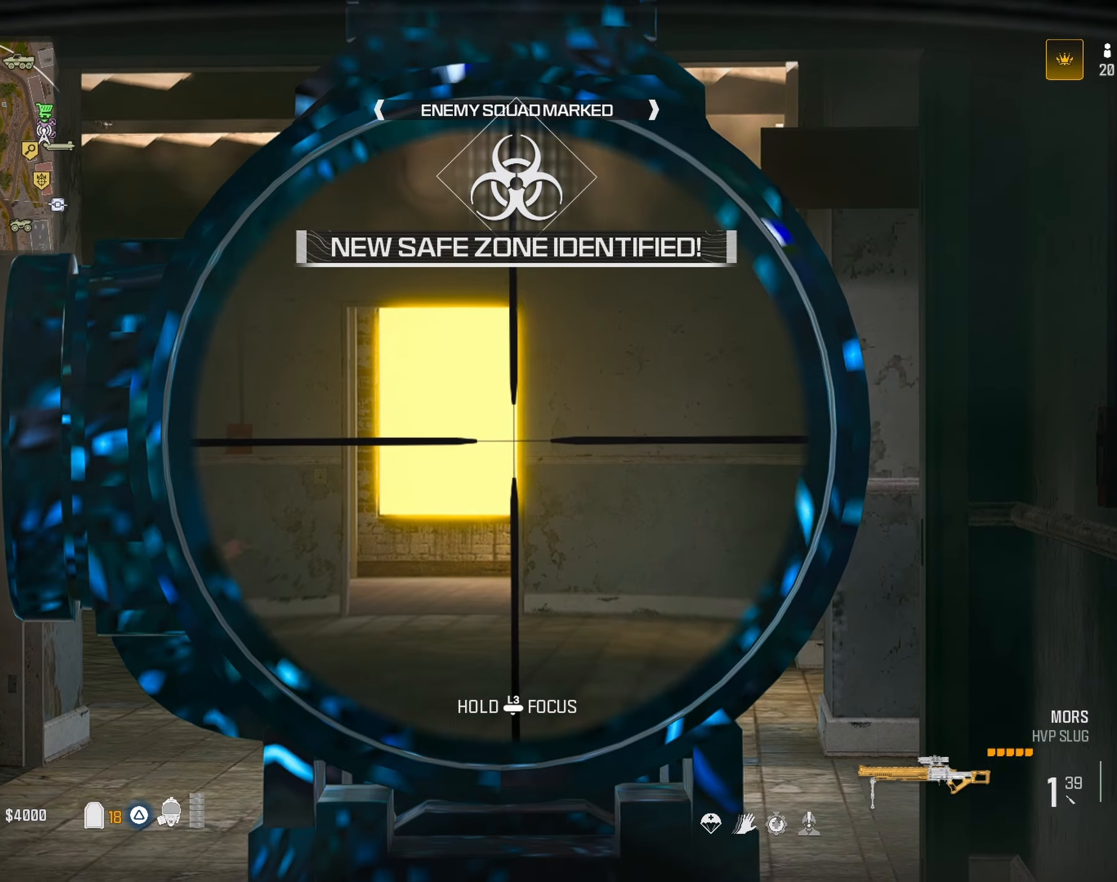
{"buttons": ["L1"], "left_stick": "center", "right_stick": "center", "button_events": []}
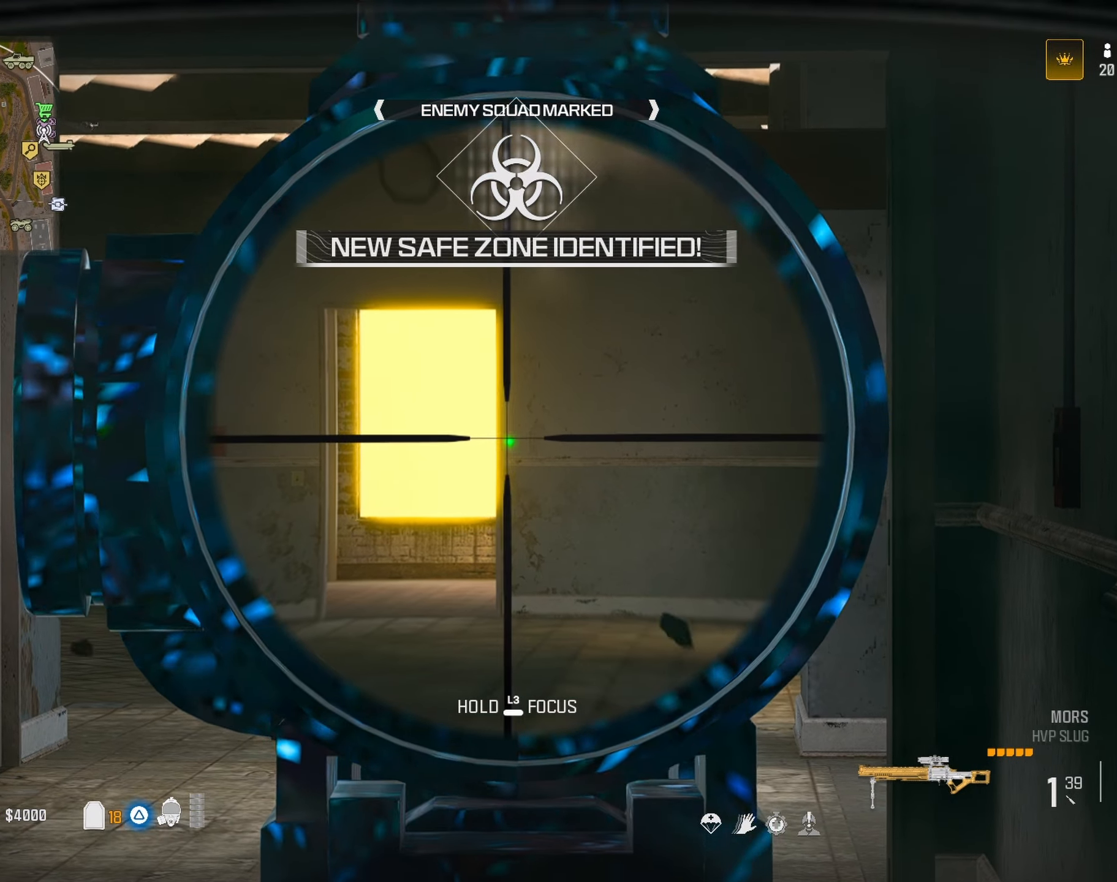
{"buttons": ["L1"], "left_stick": "right", "right_stick": "center", "button_events": []}
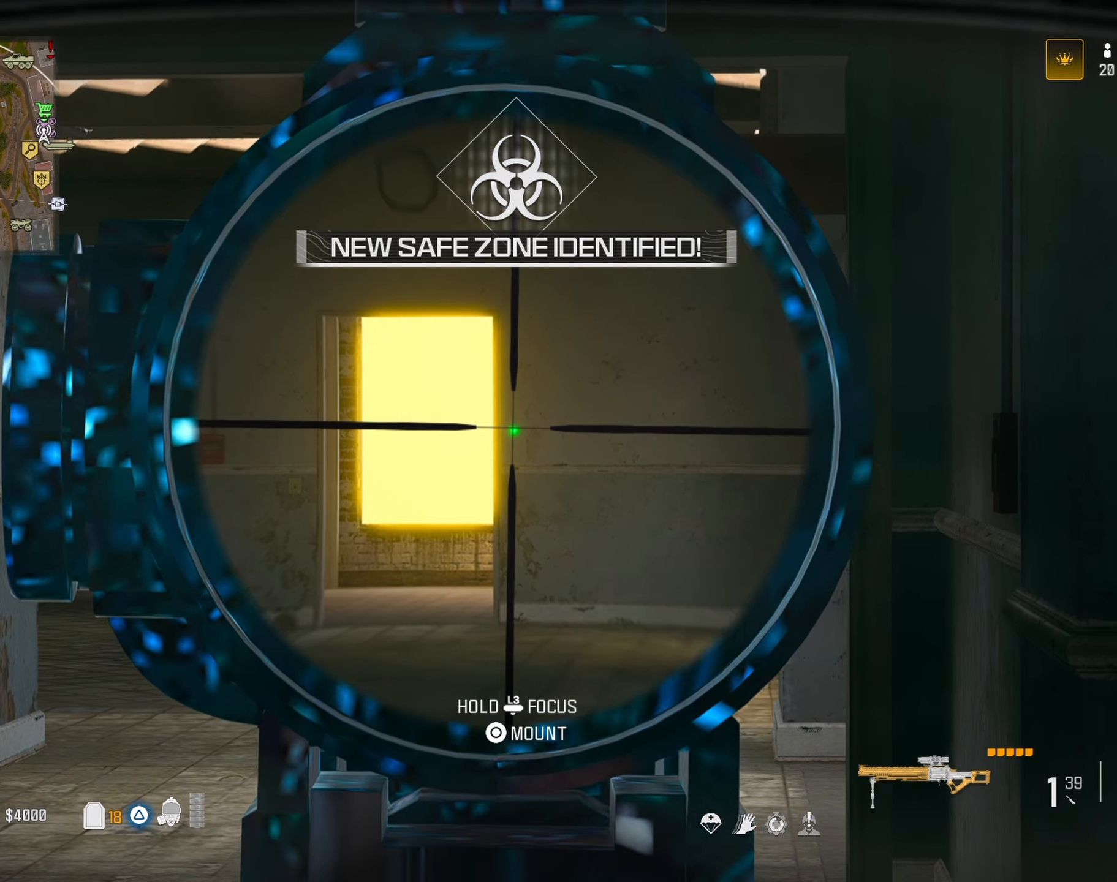
{"buttons": ["L1"], "left_stick": "right", "right_stick": "center", "button_events": []}
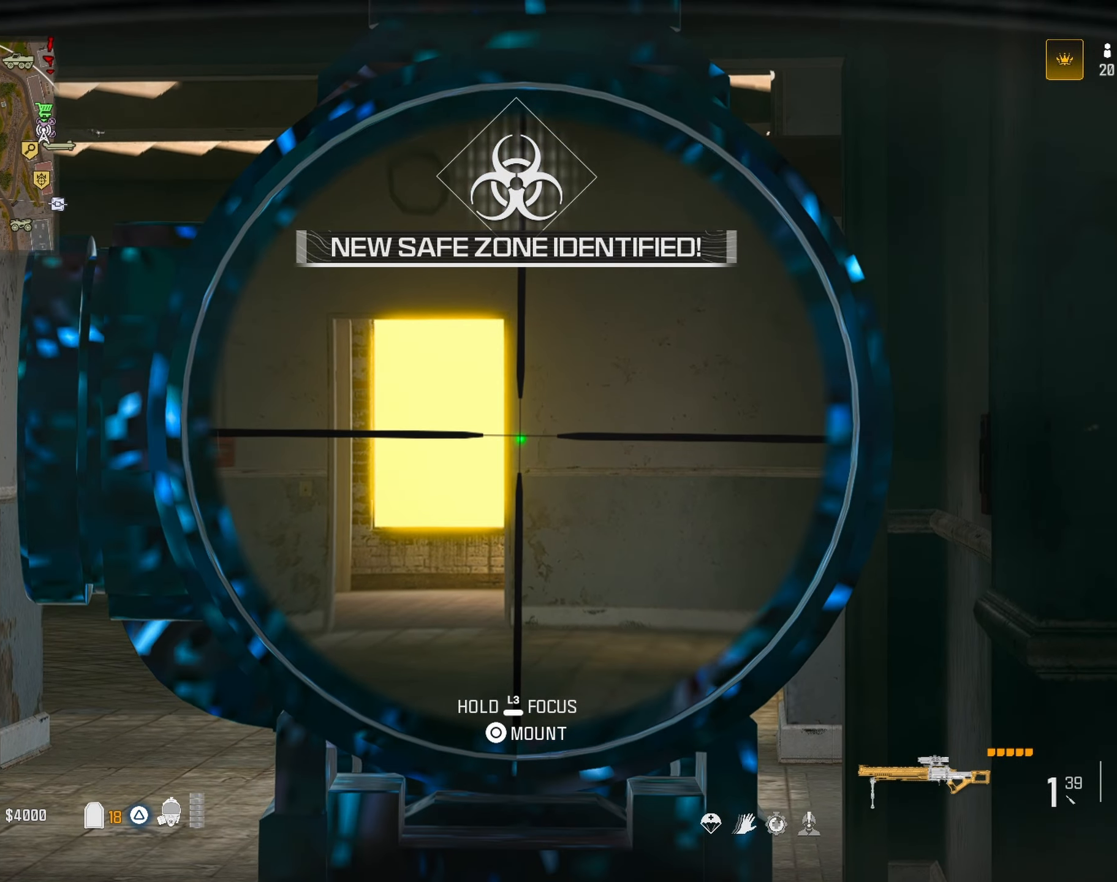
{"buttons": ["L1"], "left_stick": "center", "right_stick": "center", "button_events": []}
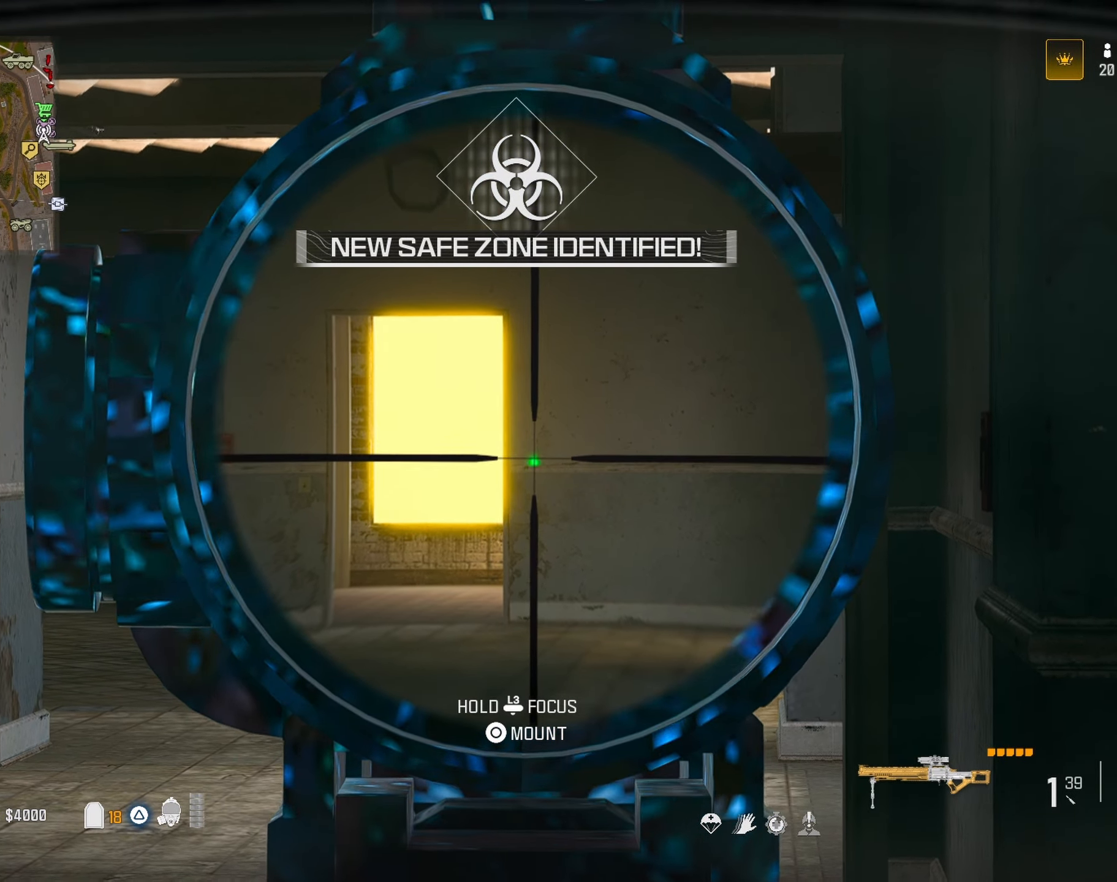
{"buttons": ["L1"], "left_stick": "up", "right_stick": "center", "button_events": []}
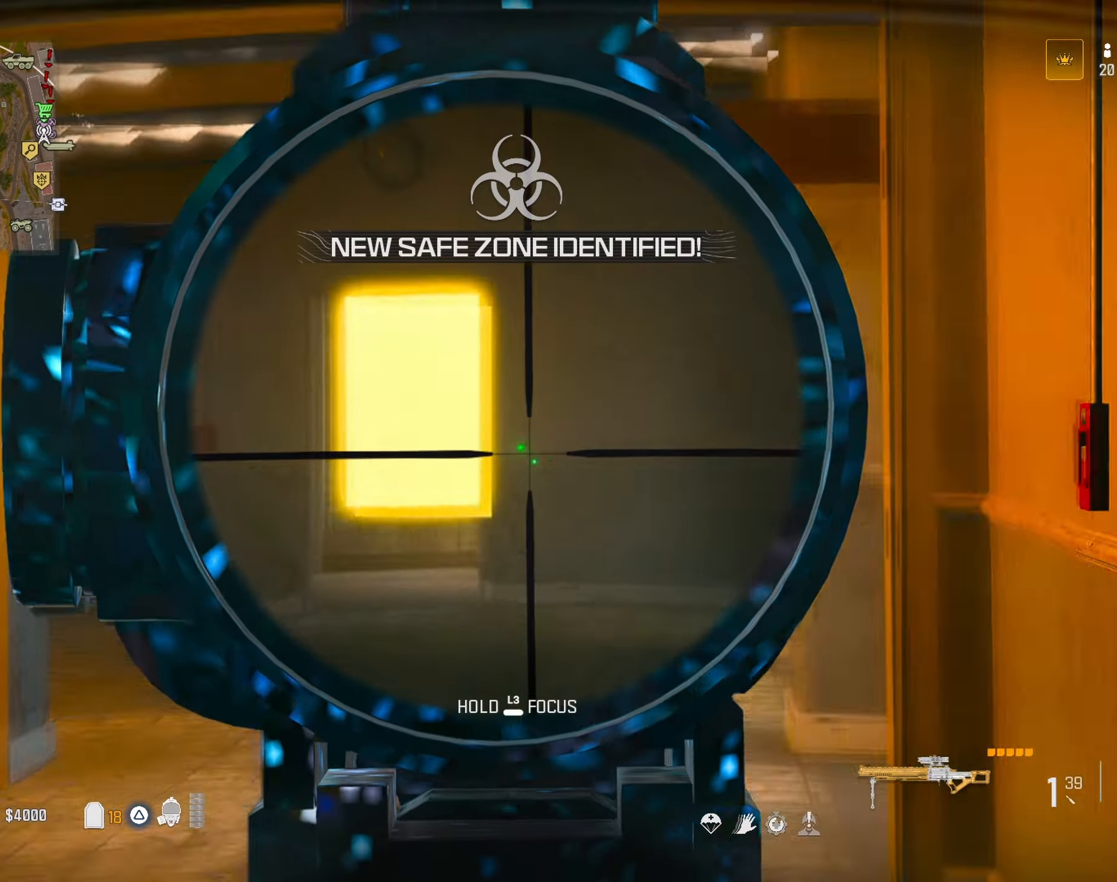
{"buttons": ["TRIANGLE"], "left_stick": "up", "right_stick": "center", "button_events": [[450, "L1", "up"], [483, "TRIANGLE", "down"]]}
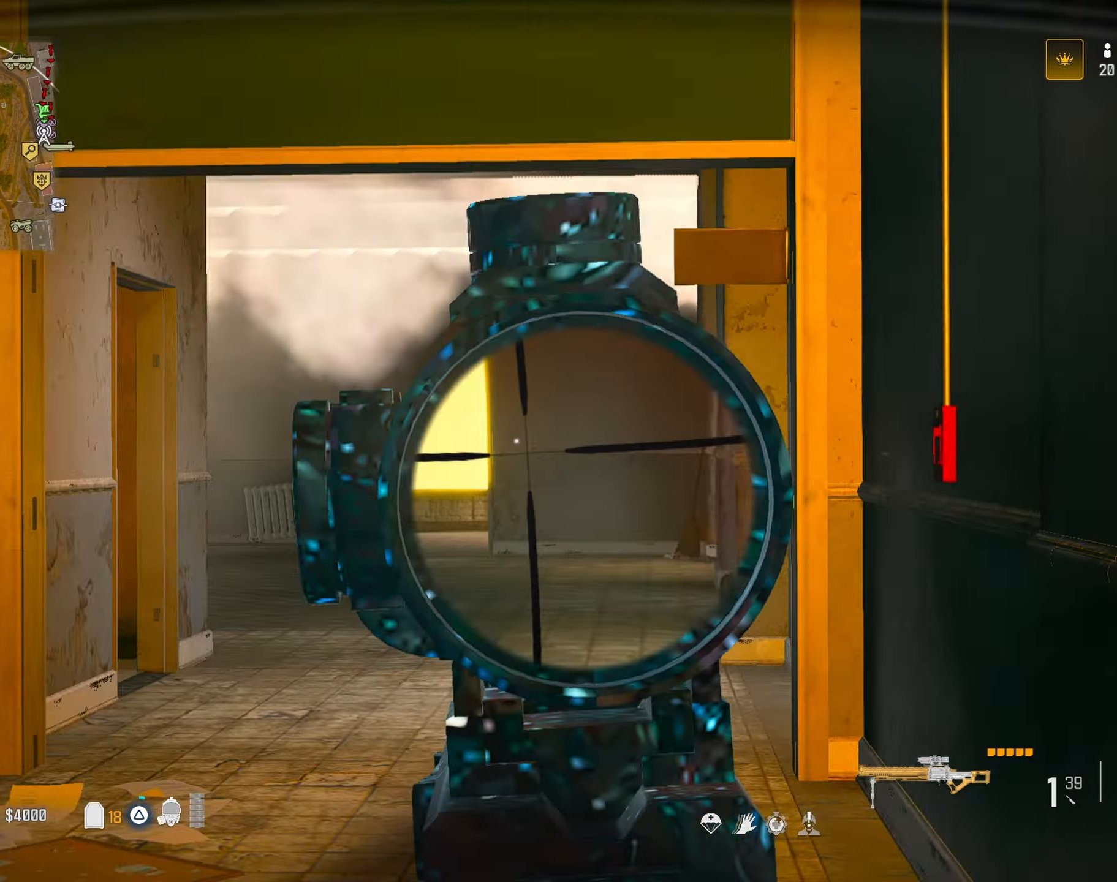
{"buttons": ["R3"], "left_stick": "up", "right_stick": "center", "button_events": [[50, "TRIANGLE", "up"], [500, "R3", "down"]]}
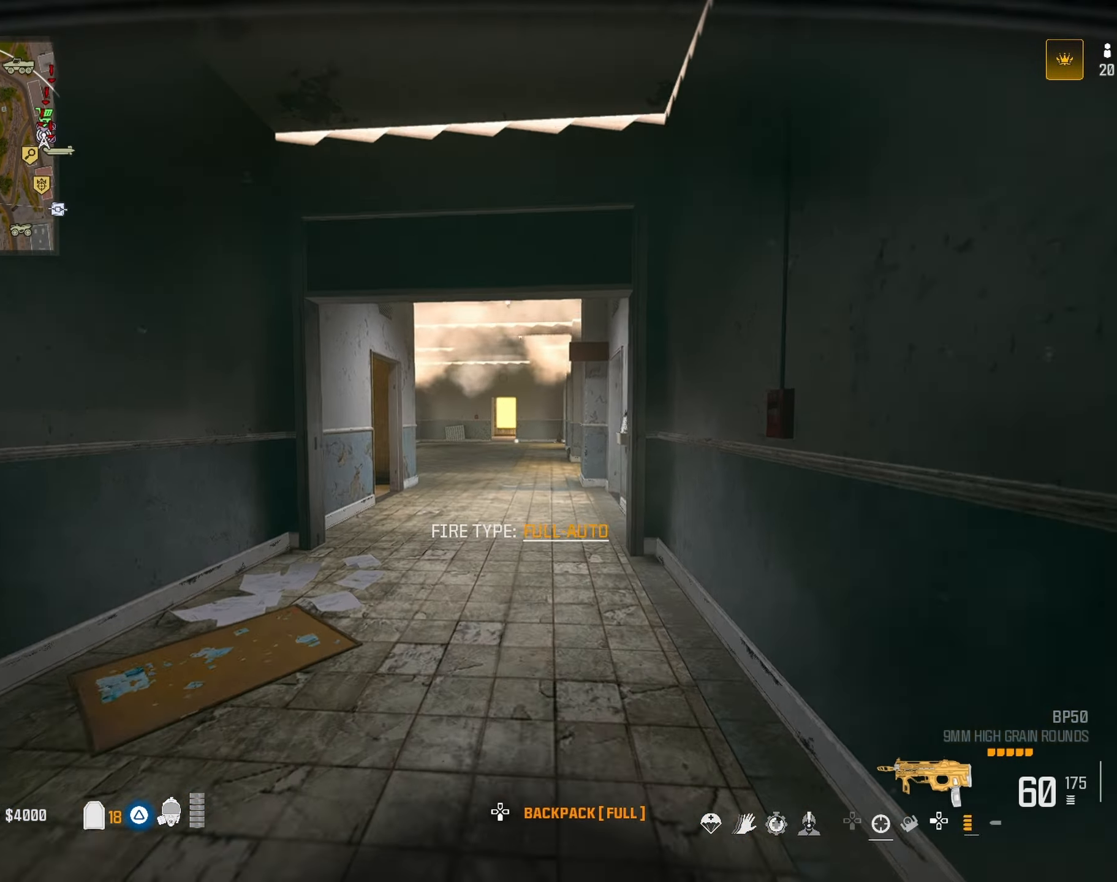
{"buttons": [], "left_stick": "up-left", "right_stick": "center", "button_events": [[117, "R3", "up"], [200, "CROSS", "down"], [317, "CROSS", "up"]]}
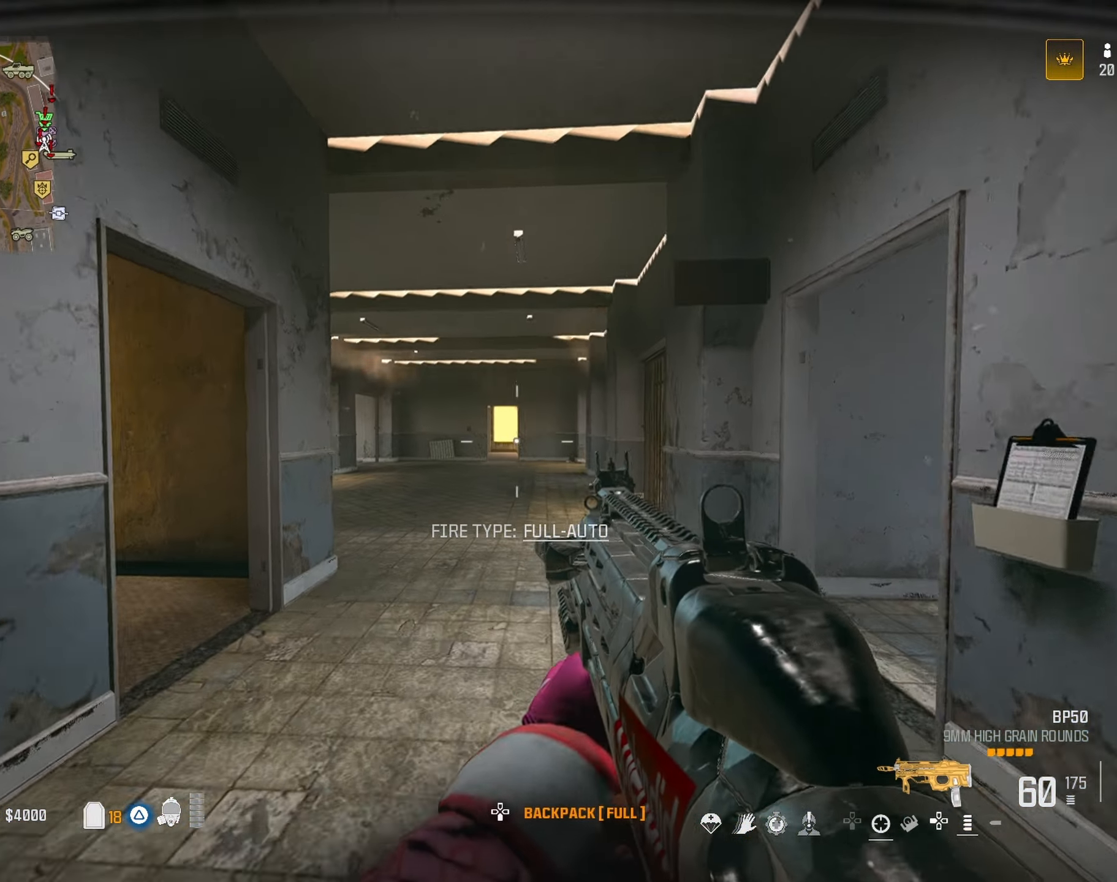
{"buttons": [], "left_stick": "up-left", "right_stick": "center", "button_events": [[150, "CROSS", "down"], [233, "CROSS", "up"]]}
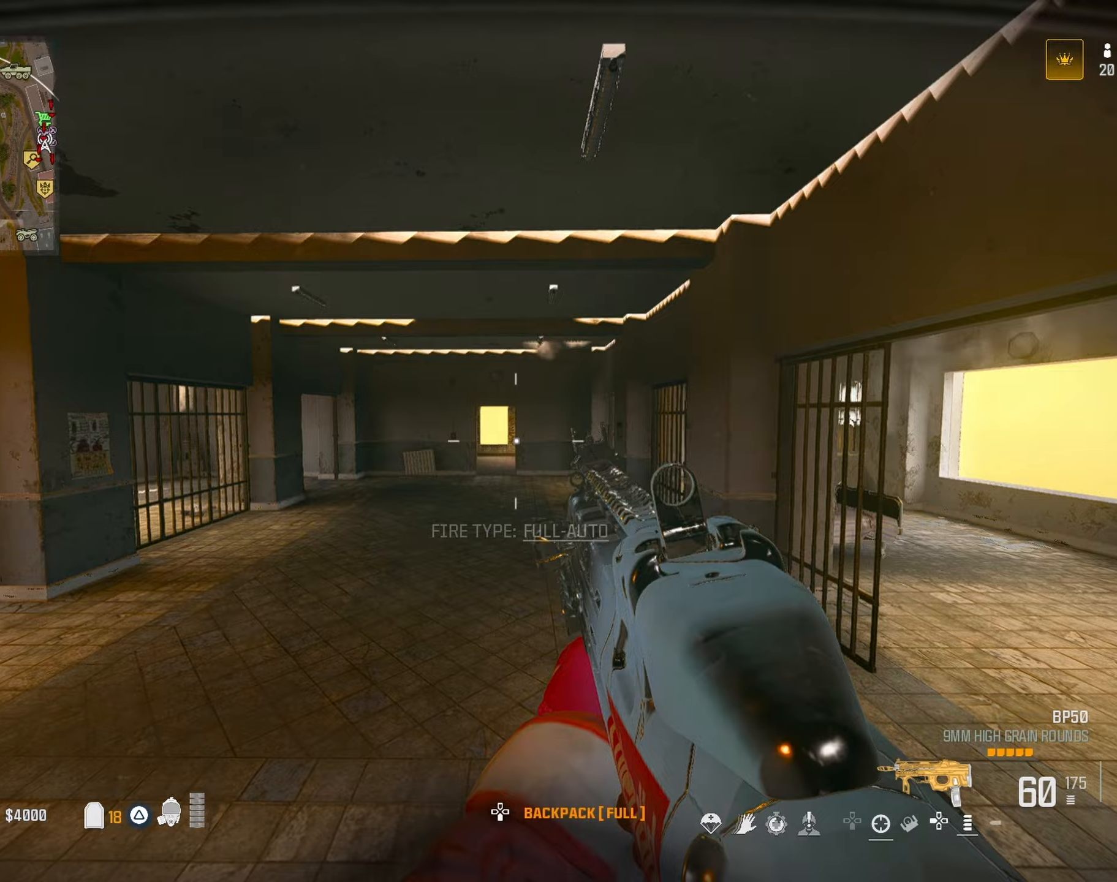
{"buttons": [], "left_stick": "up-left", "right_stick": "center", "button_events": [[383, "R3", "down"], [500, "R3", "up"]]}
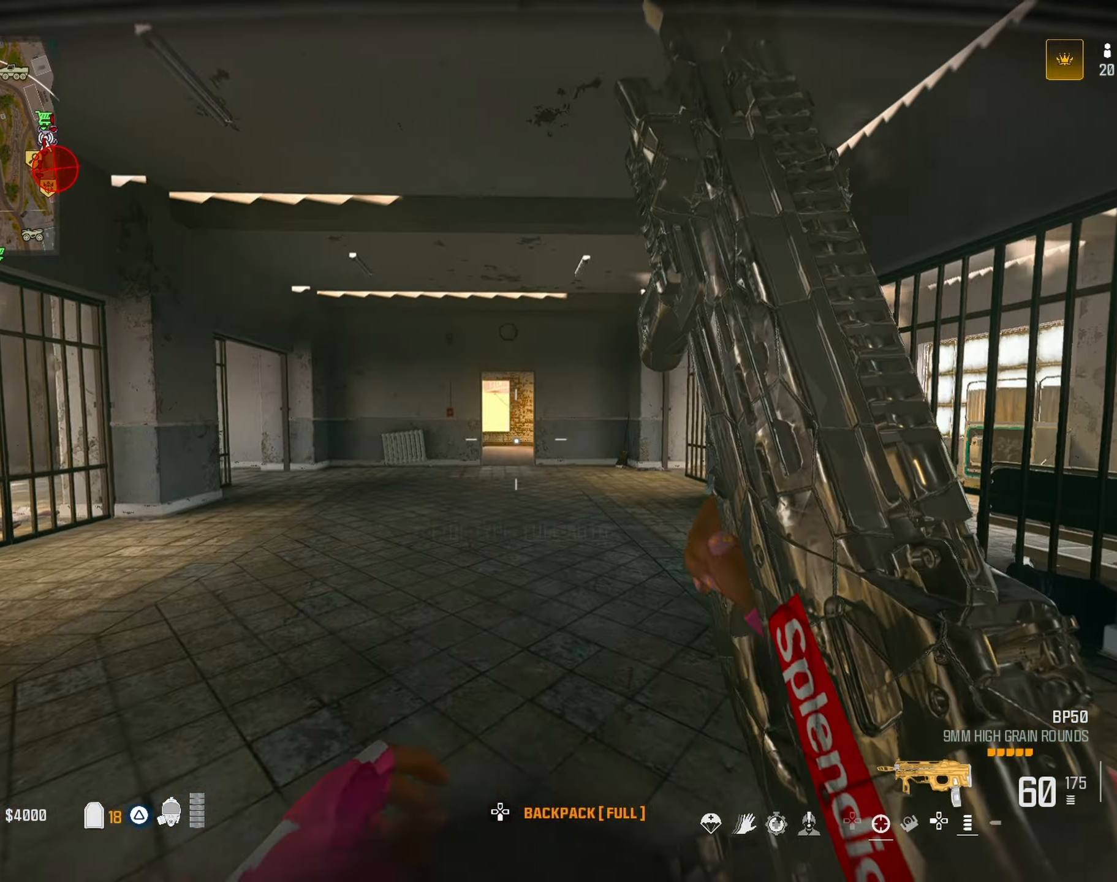
{"buttons": [], "left_stick": "up-left", "right_stick": "center", "button_events": [[133, "CROSS", "down"], [217, "CROSS", "up"]]}
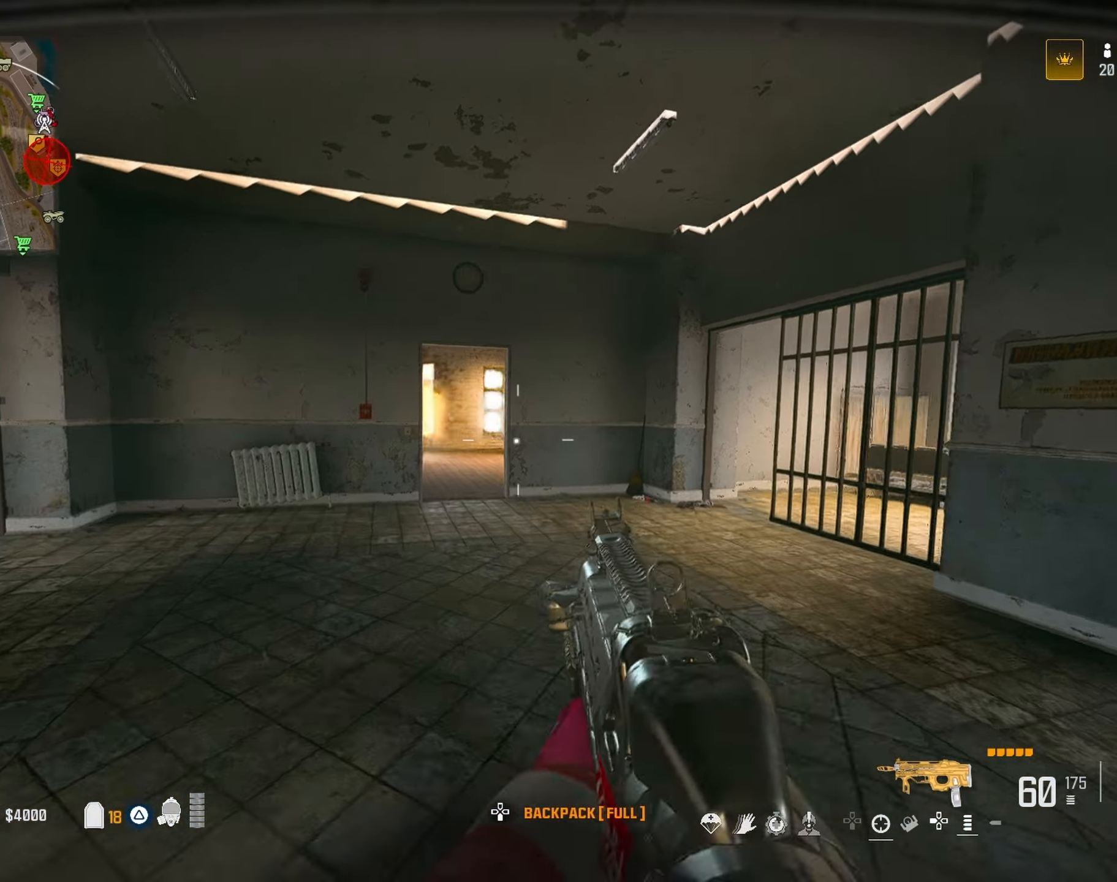
{"buttons": [], "left_stick": "up", "right_stick": "center", "button_events": [[217, "TRIANGLE", "down"], [317, "TRIANGLE", "up"], [367, "TRIANGLE", "down"], [417, "TRIANGLE", "up"]]}
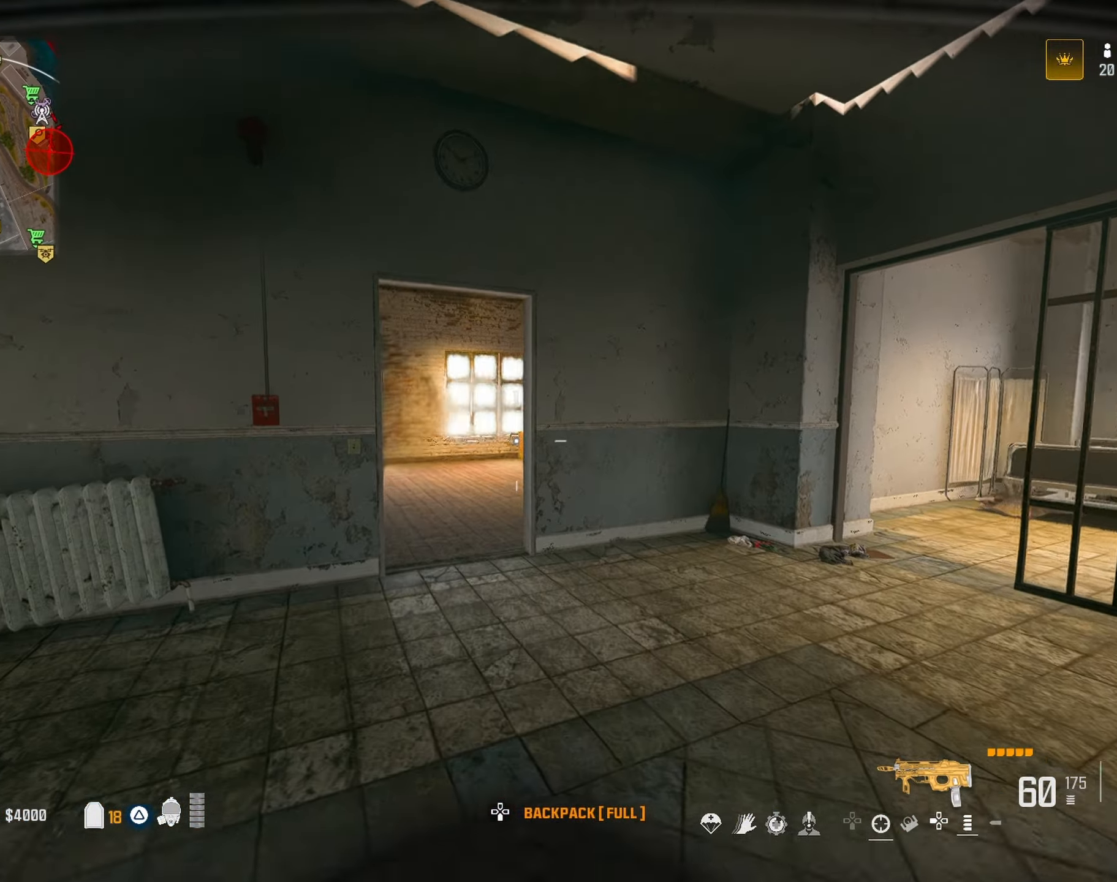
{"buttons": ["CROSS"], "left_stick": "left", "right_stick": "right", "button_events": [[50, "R3", "down"], [150, "R3", "up"], [417, "CROSS", "down"]]}
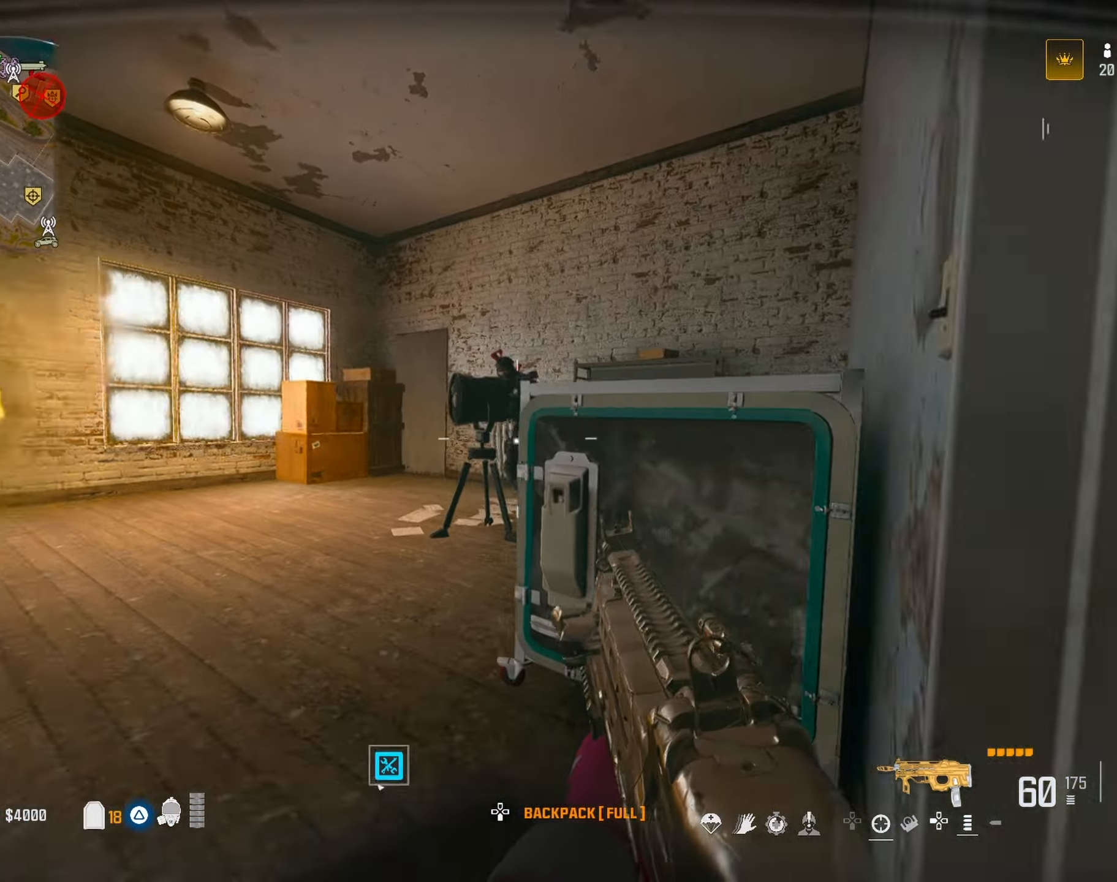
{"buttons": ["L1", "R1"], "left_stick": "down-right", "right_stick": "center", "button_events": [[50, "CROSS", "up"], [150, "R1", "down"], [167, "L1", "down"]]}
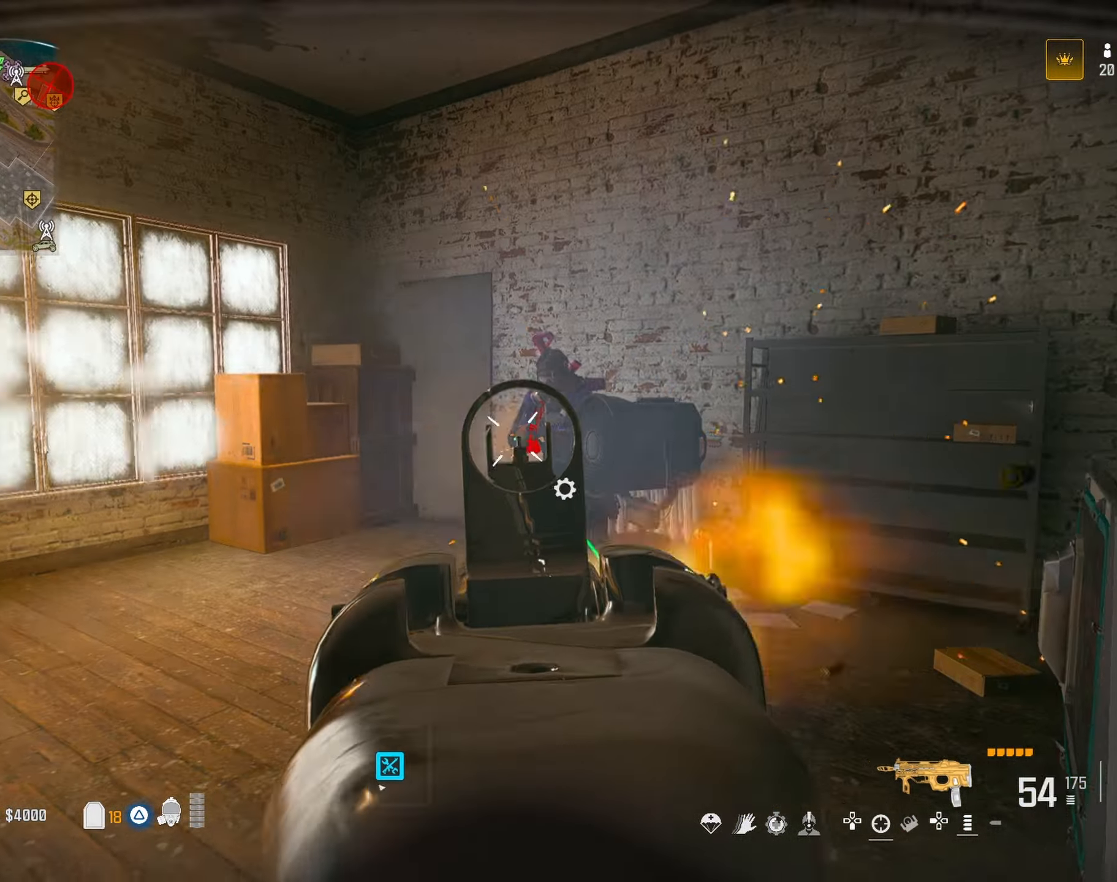
{"buttons": ["L1", "R1"], "left_stick": "right", "right_stick": "down-right", "button_events": [[233, "CROSS", "down"], [333, "CROSS", "up"]]}
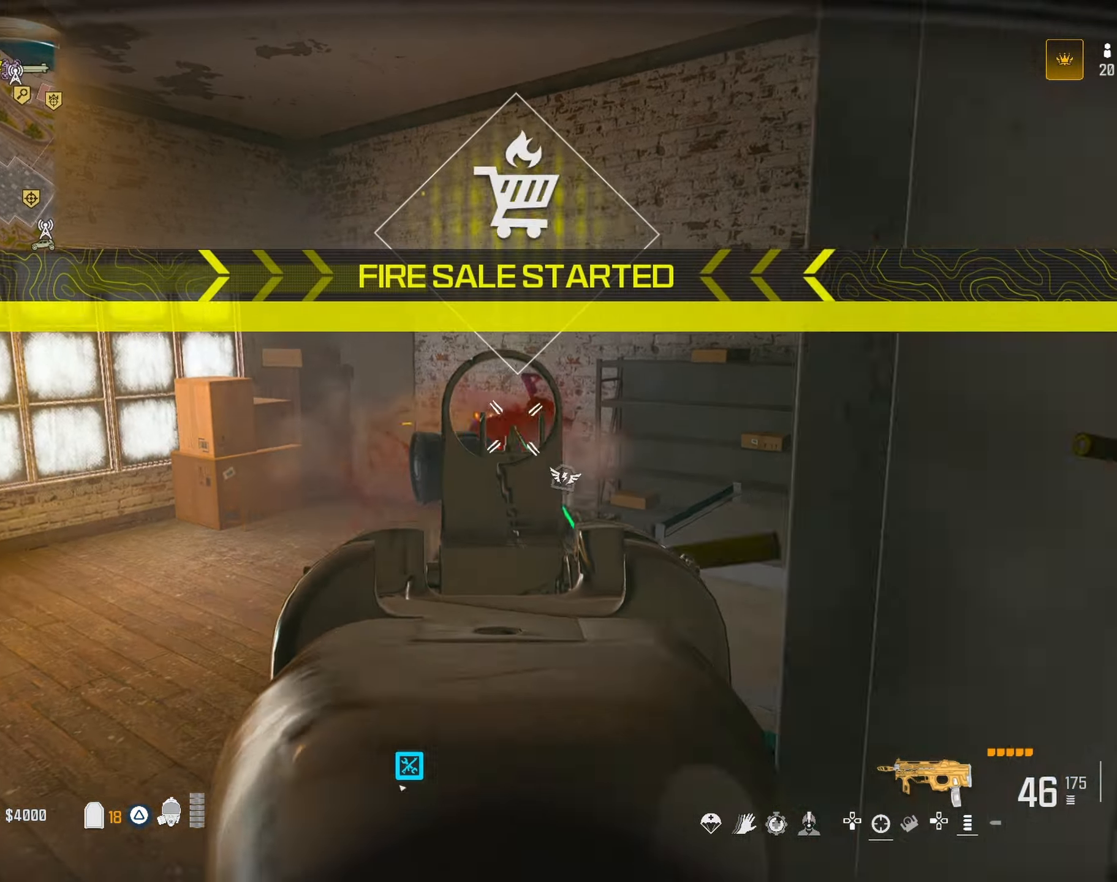
{"buttons": ["R1"], "left_stick": "left", "right_stick": "down-right", "button_events": [[250, "L1", "up"]]}
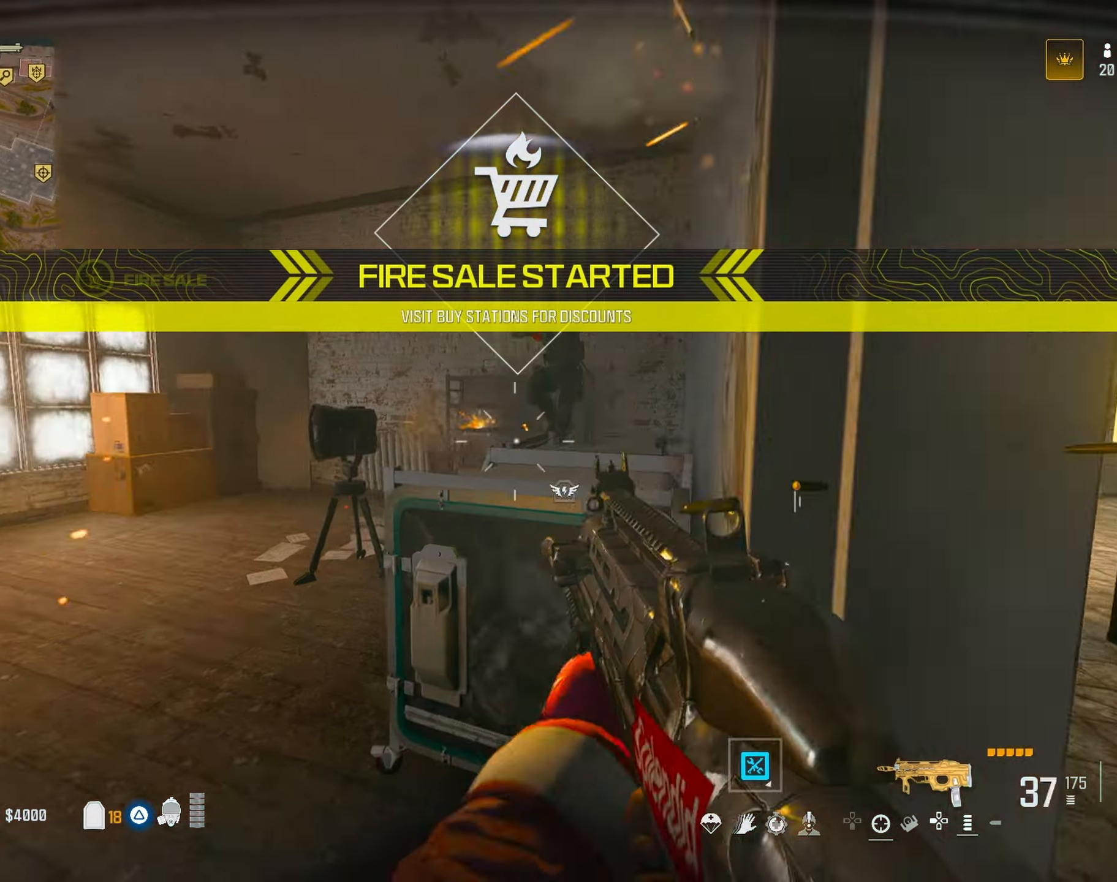
{"buttons": ["L1", "R1"], "left_stick": "left", "right_stick": "down-right", "button_events": [[17, "L1", "down"]]}
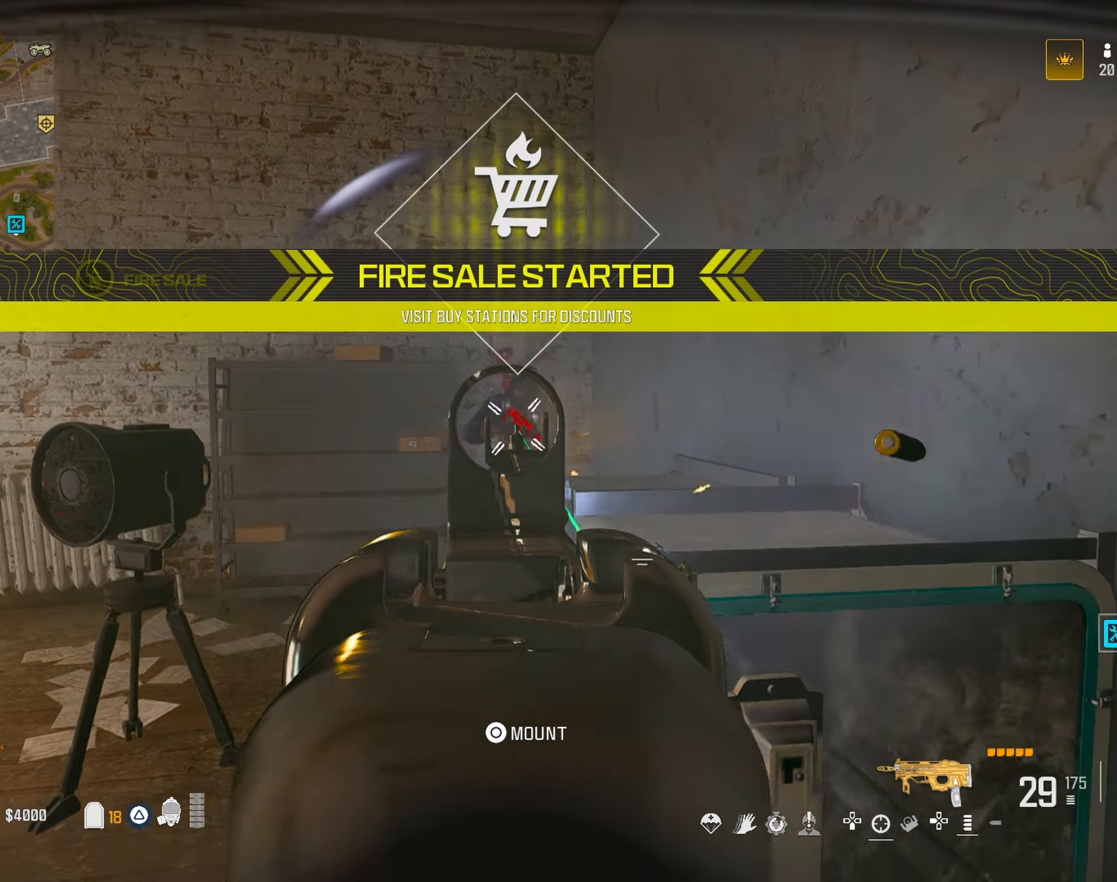
{"buttons": [], "left_stick": "up-left", "right_stick": "down-left", "button_events": [[300, "L1", "up"], [467, "R1", "up"]]}
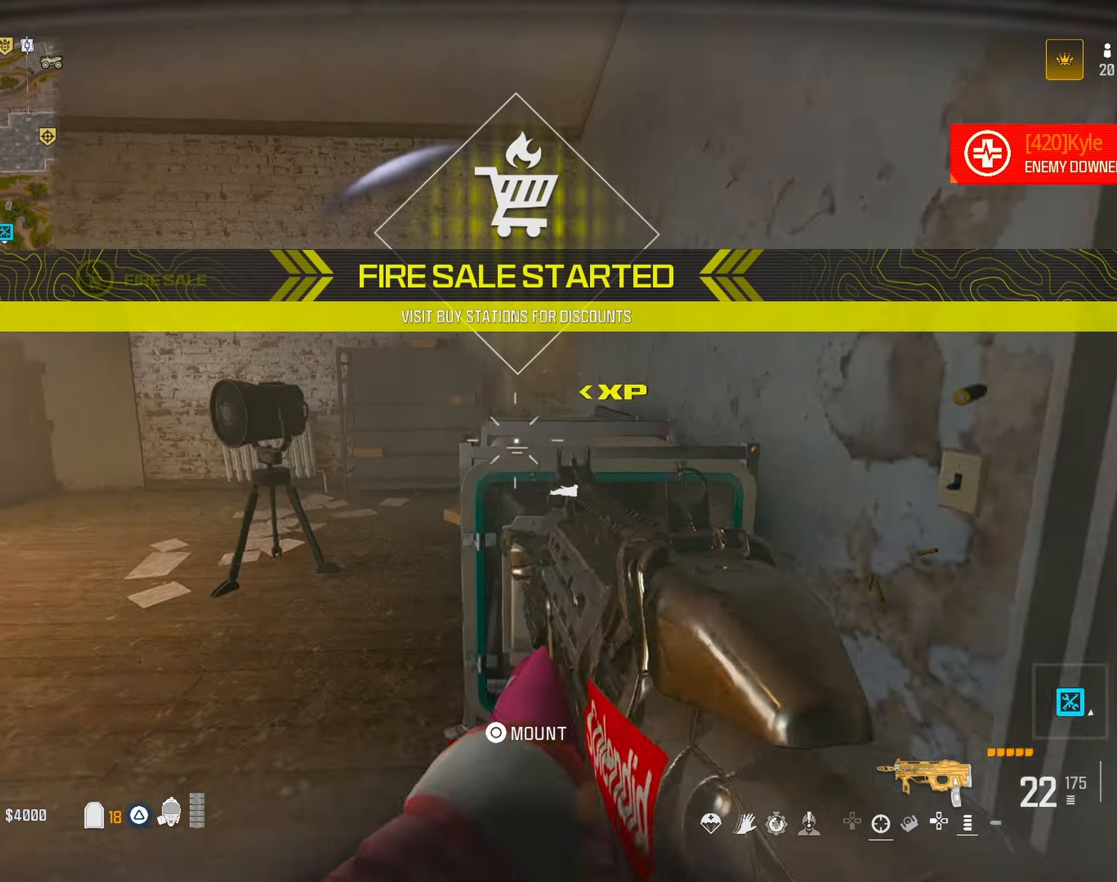
{"buttons": ["L1", "R1"], "left_stick": "down", "right_stick": "down", "button_events": [[250, "L1", "down"], [300, "R1", "down"]]}
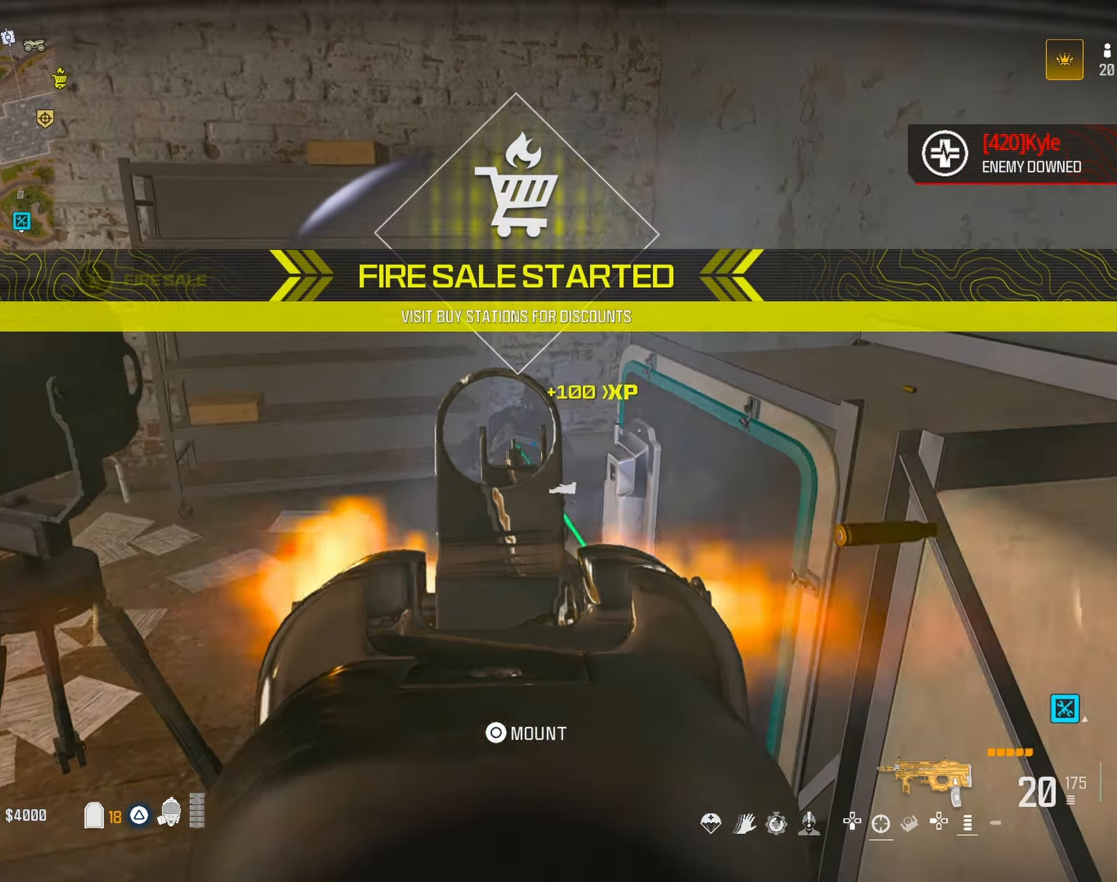
{"buttons": ["SQUARE", "L1", "R1"], "left_stick": "down-right", "right_stick": "up-left", "button_events": [[433, "SQUARE", "down"]]}
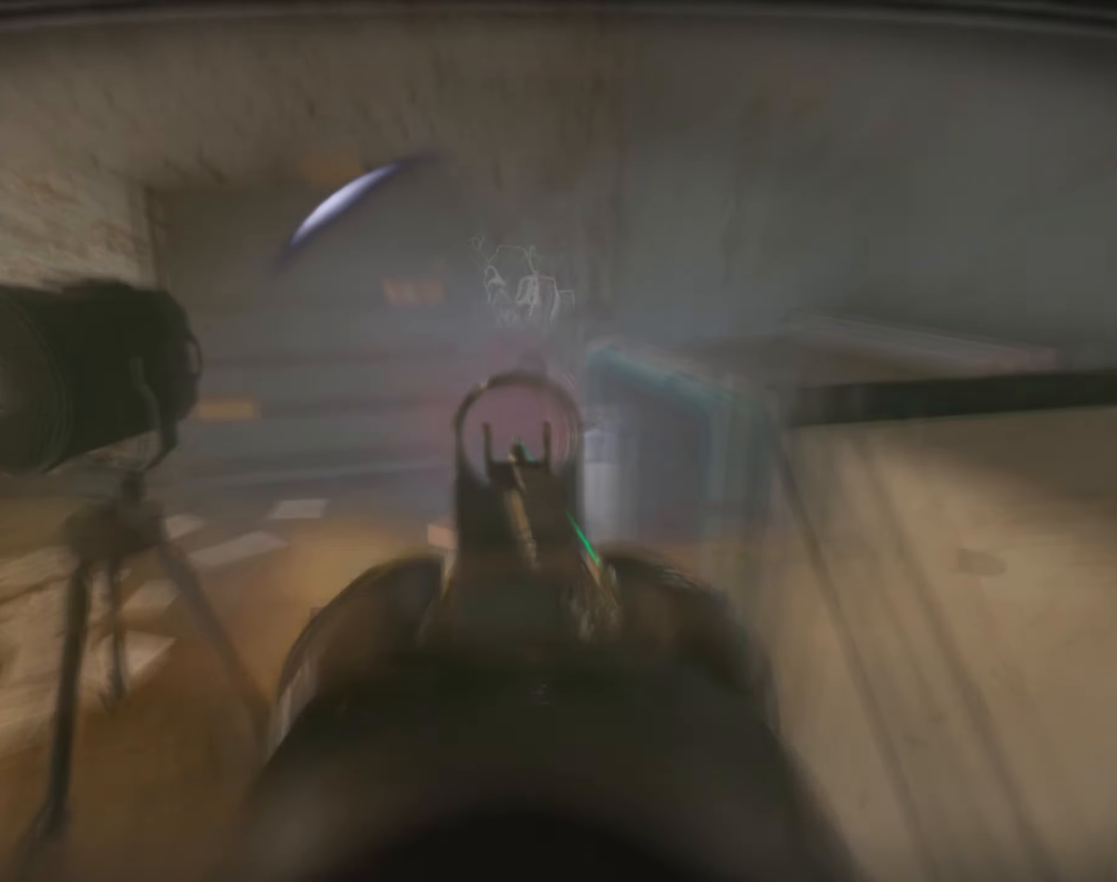
{"buttons": [], "left_stick": "up-right", "right_stick": "right", "button_events": [[17, "L1", "up"], [17, "SQUARE", "up"], [50, "SQUARE", "down"], [83, "R1", "up"], [167, "SQUARE", "up"], [183, "SQUARE", "down"], [283, "SQUARE", "up"]]}